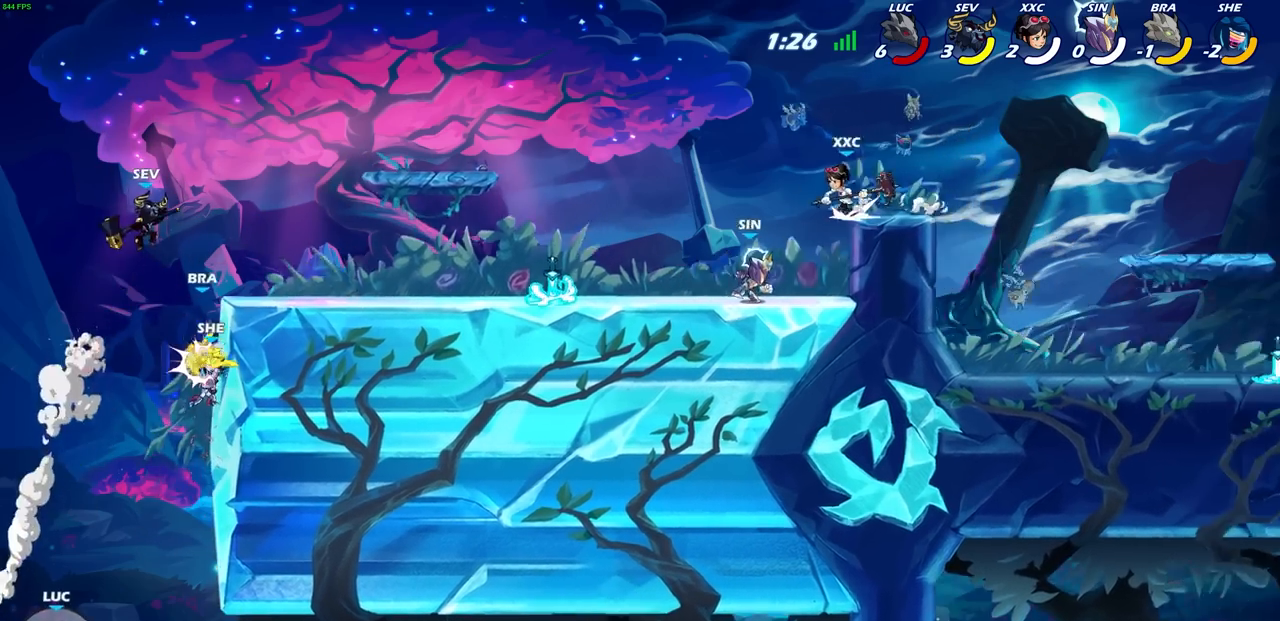
Gameplay with a controller (PlayStation layout); each line is a JSON object with the inputs held at the frame after it. "events" lists button and stick changes between this image and that frame as [ms after this image, input, new state], when the widget could be followed in between.
{"buttons": [], "left_stick": "up-right", "right_stick": "center", "events": [[83, "R2", "up"], [167, "R2", "down"], [300, "R2", "up"], [367, "R2", "down"], [467, "R2", "up"]]}
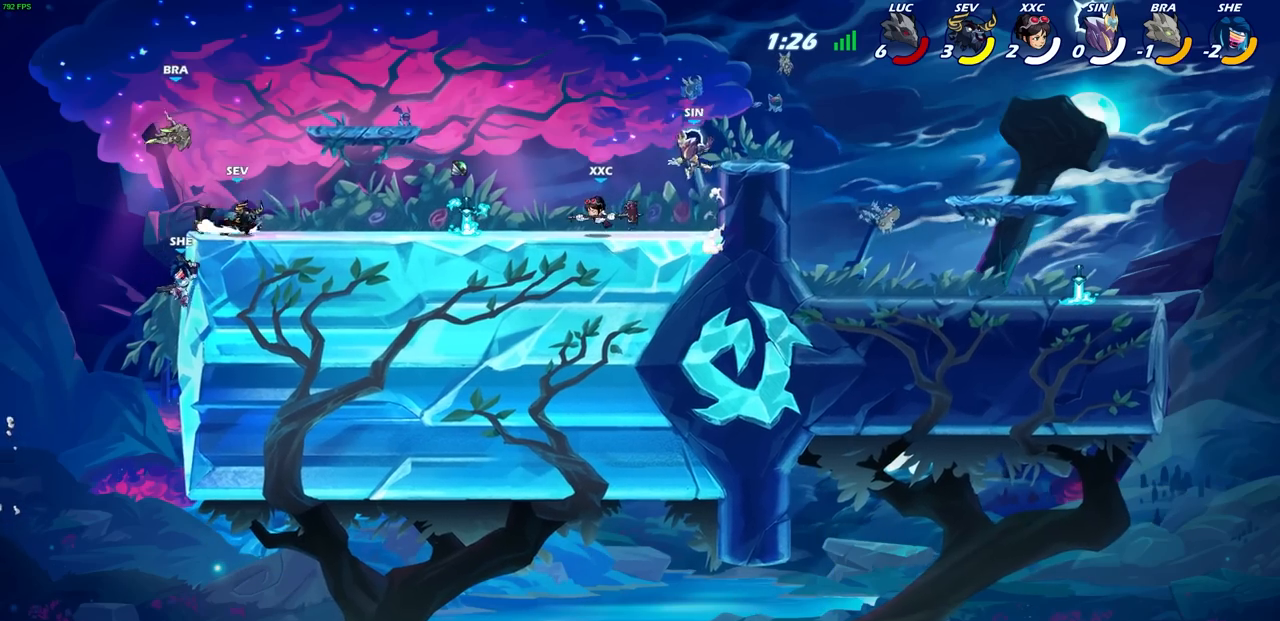
{"buttons": [], "left_stick": "right", "right_stick": "center", "events": [[33, "R2", "down"], [167, "R2", "up"], [267, "CROSS", "down"], [383, "left_stick", "right"], [400, "CROSS", "up"]]}
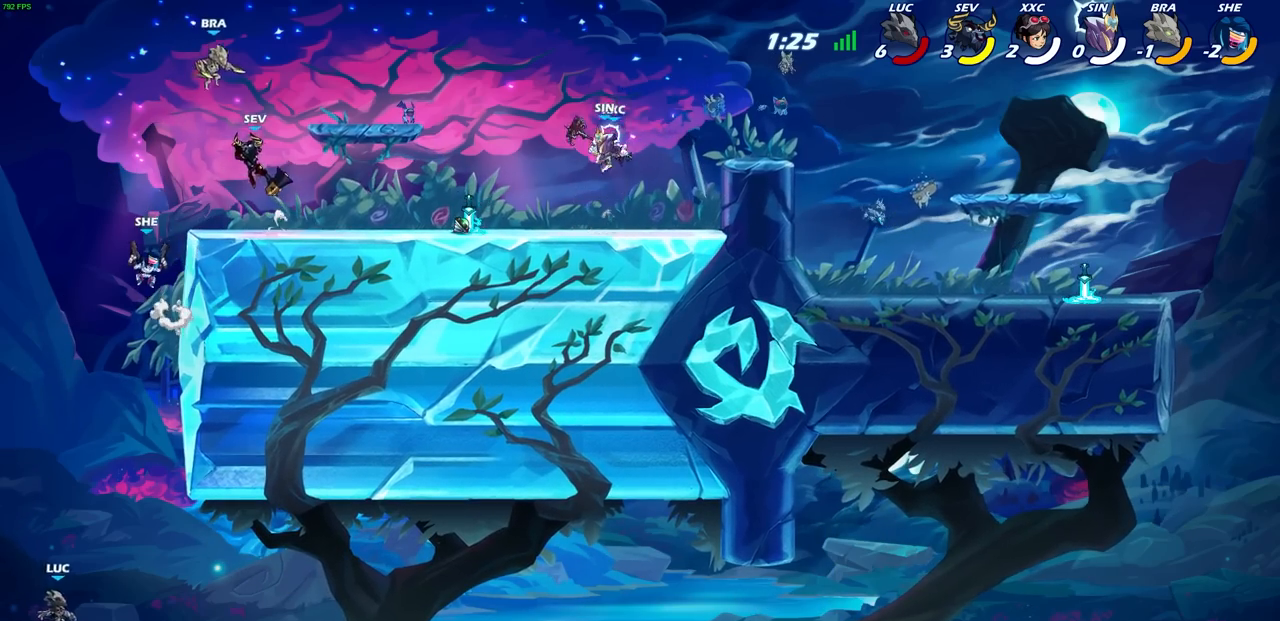
{"buttons": [], "left_stick": "up-right", "right_stick": "center", "events": [[33, "CIRCLE", "down"], [167, "CIRCLE", "up"], [267, "left_stick", "up-right"]]}
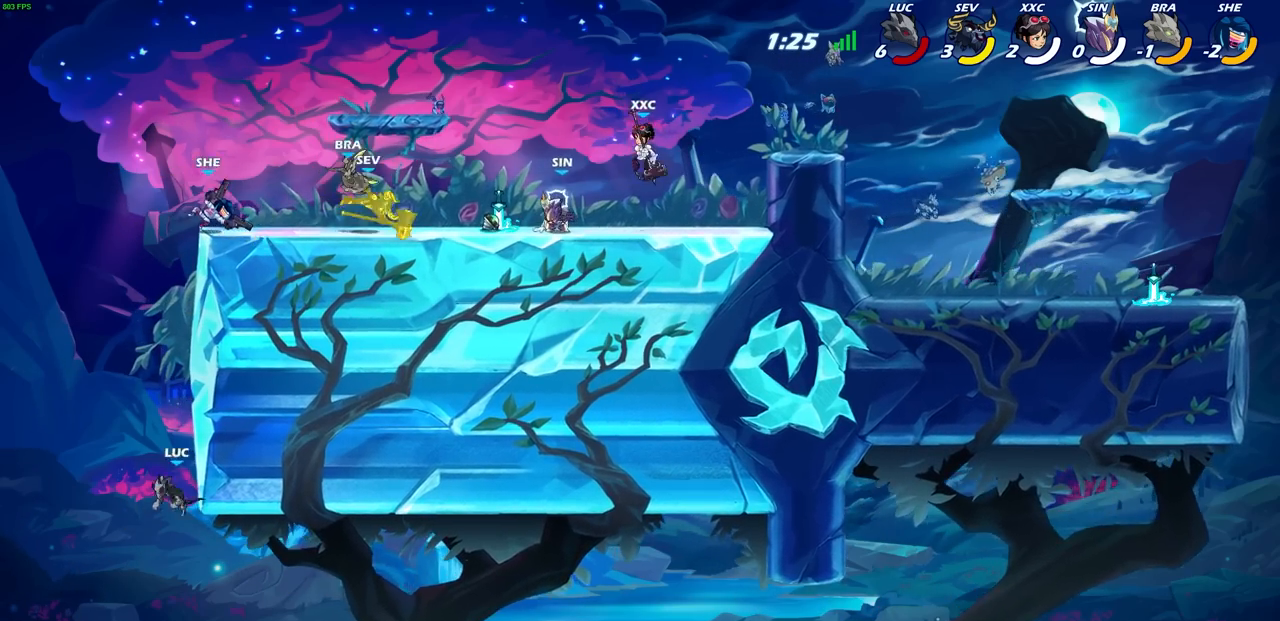
{"buttons": [], "left_stick": "up-right", "right_stick": "center", "events": [[217, "CROSS", "down"], [283, "CIRCLE", "down"], [317, "CROSS", "up"], [400, "CIRCLE", "up"]]}
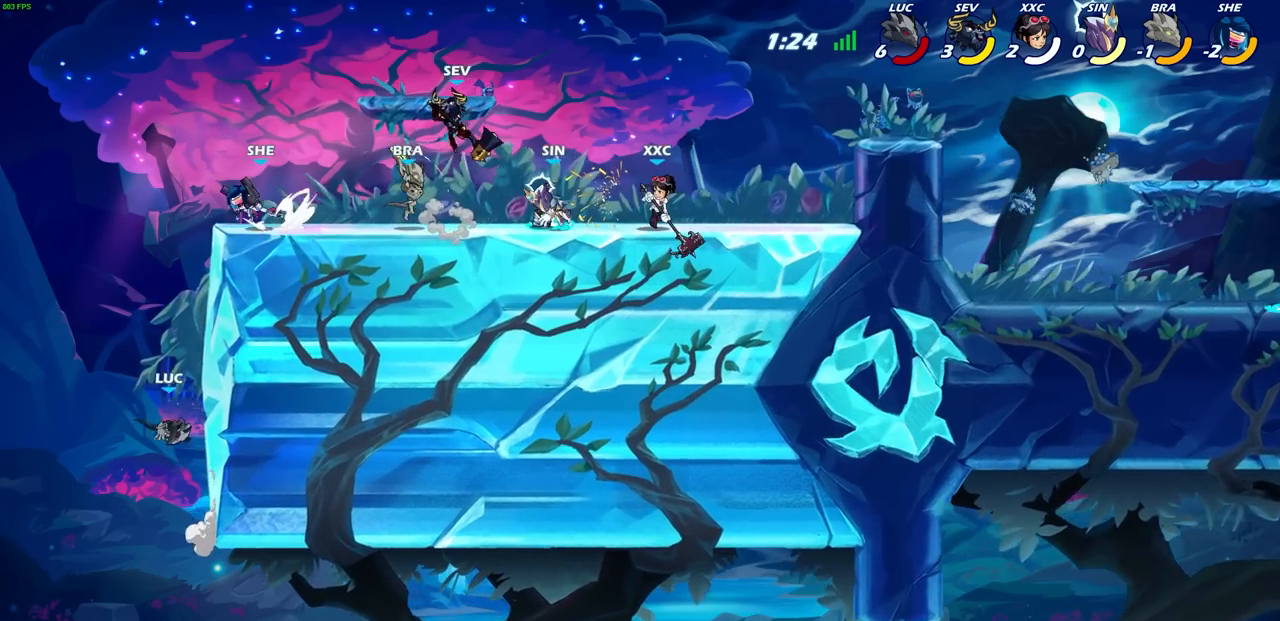
{"buttons": [], "left_stick": "up-right", "right_stick": "center", "events": [[33, "CROSS", "down"], [200, "CROSS", "up"]]}
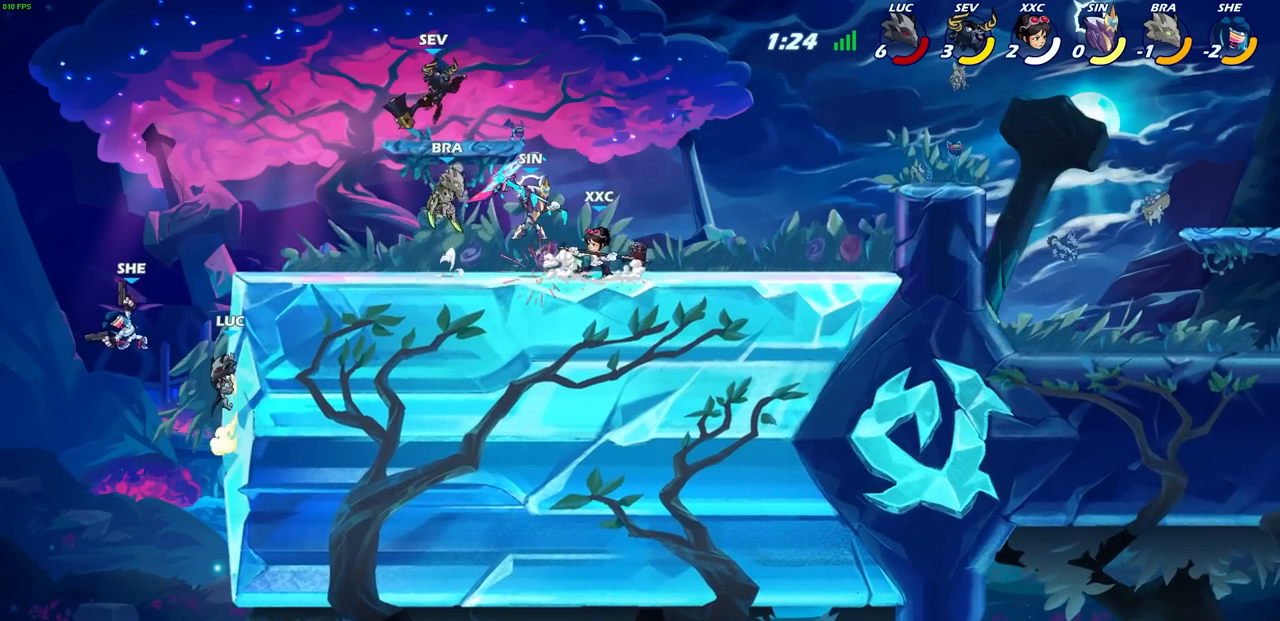
{"buttons": [], "left_stick": "up-right", "right_stick": "center", "events": [[117, "CROSS", "down"], [167, "CIRCLE", "down"], [183, "CROSS", "up"], [283, "CIRCLE", "up"]]}
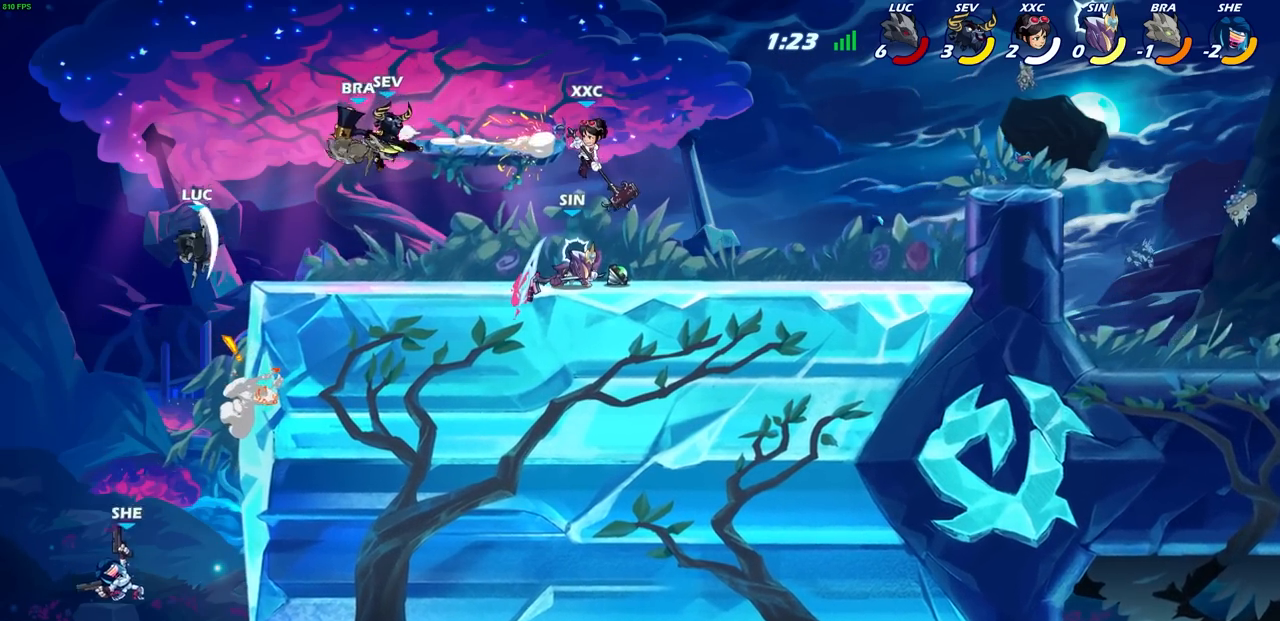
{"buttons": ["CIRCLE"], "left_stick": "down", "right_stick": "center", "events": [[150, "left_stick", "center"], [333, "left_stick", "right"], [467, "CIRCLE", "down"], [467, "left_stick", "down"]]}
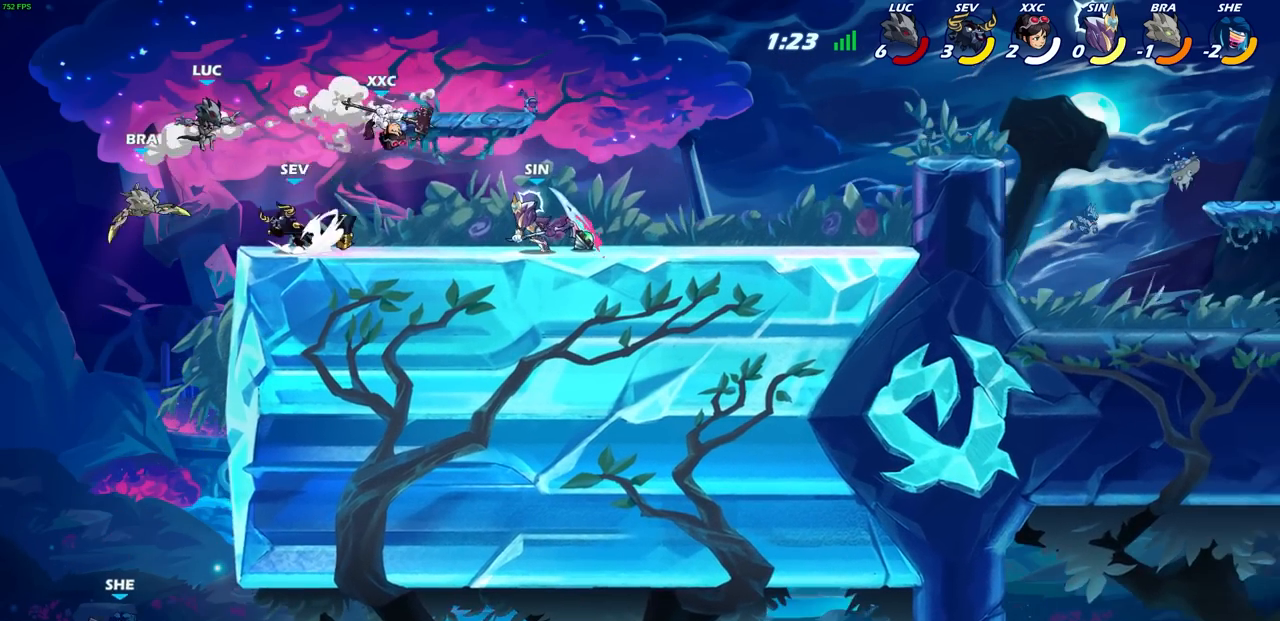
{"buttons": ["CIRCLE"], "left_stick": "down", "right_stick": "center", "events": []}
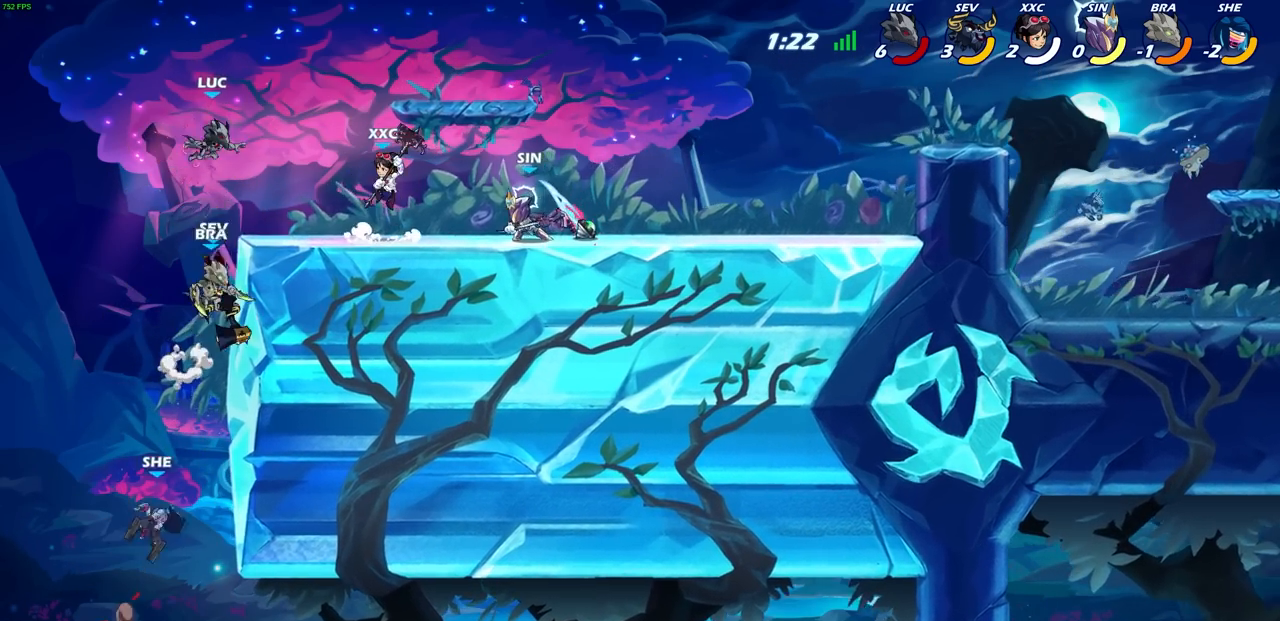
{"buttons": ["R2"], "left_stick": "up", "right_stick": "center", "events": [[83, "CIRCLE", "up"], [117, "left_stick", "up-right"], [183, "R2", "down"], [183, "left_stick", "up"]]}
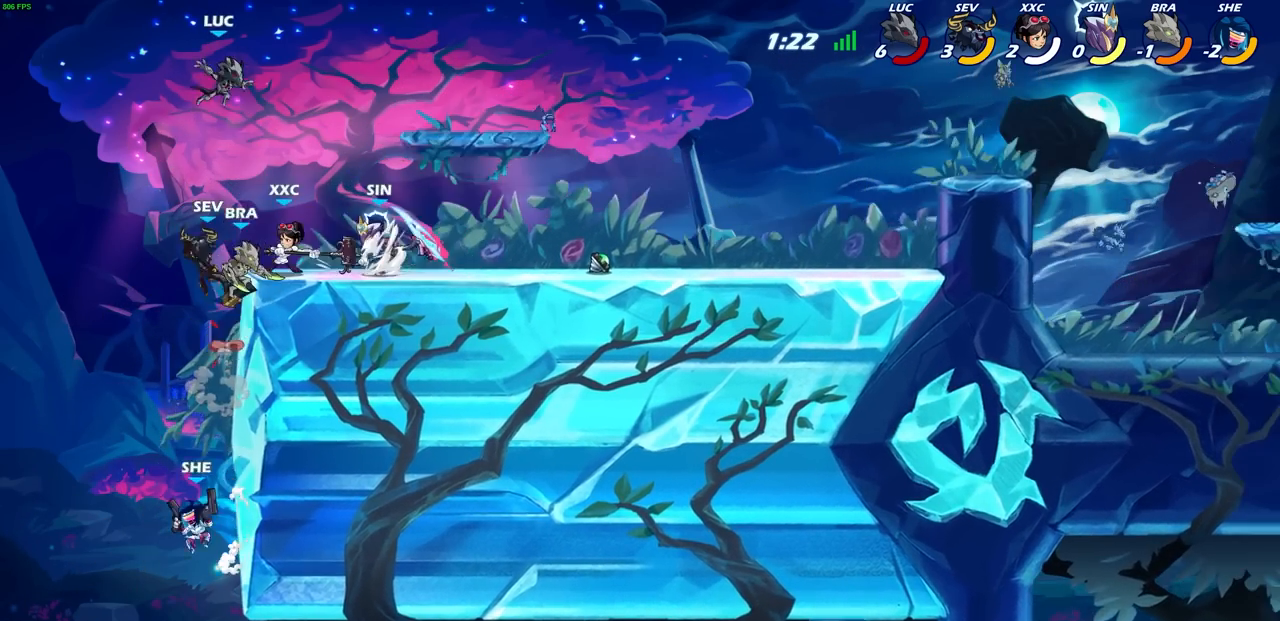
{"buttons": ["CIRCLE"], "left_stick": "down-left", "right_stick": "center", "events": [[33, "R2", "up"], [100, "left_stick", "down-left"], [133, "CIRCLE", "down"]]}
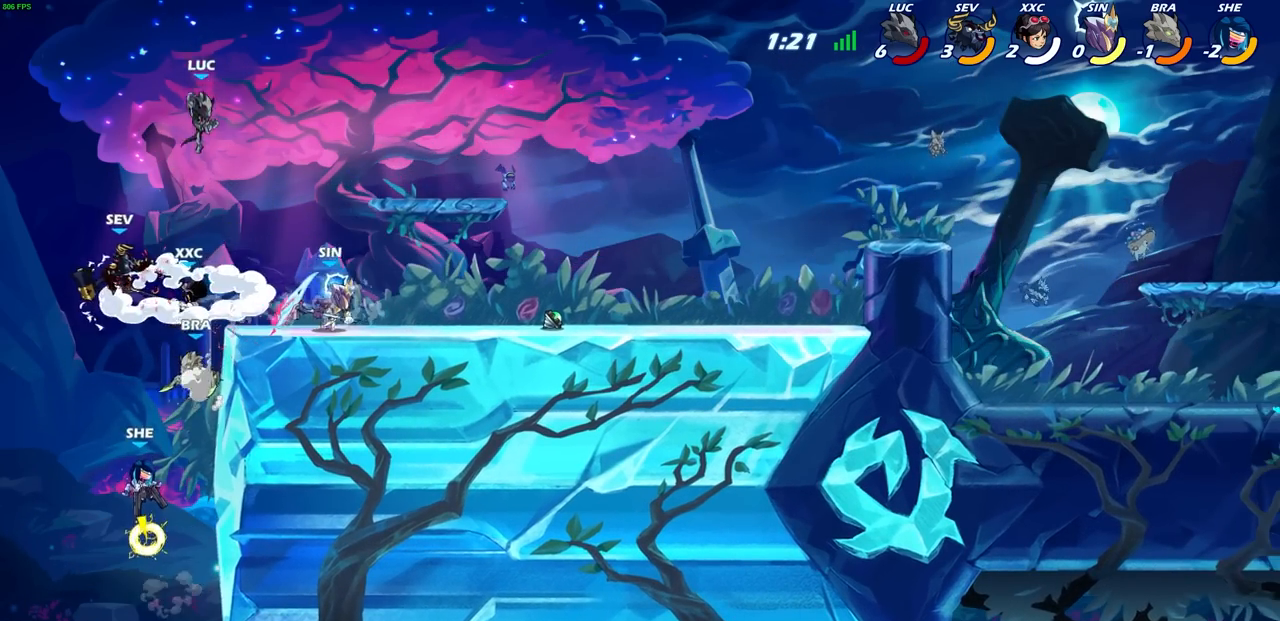
{"buttons": ["CIRCLE"], "left_stick": "down-left", "right_stick": "center", "events": []}
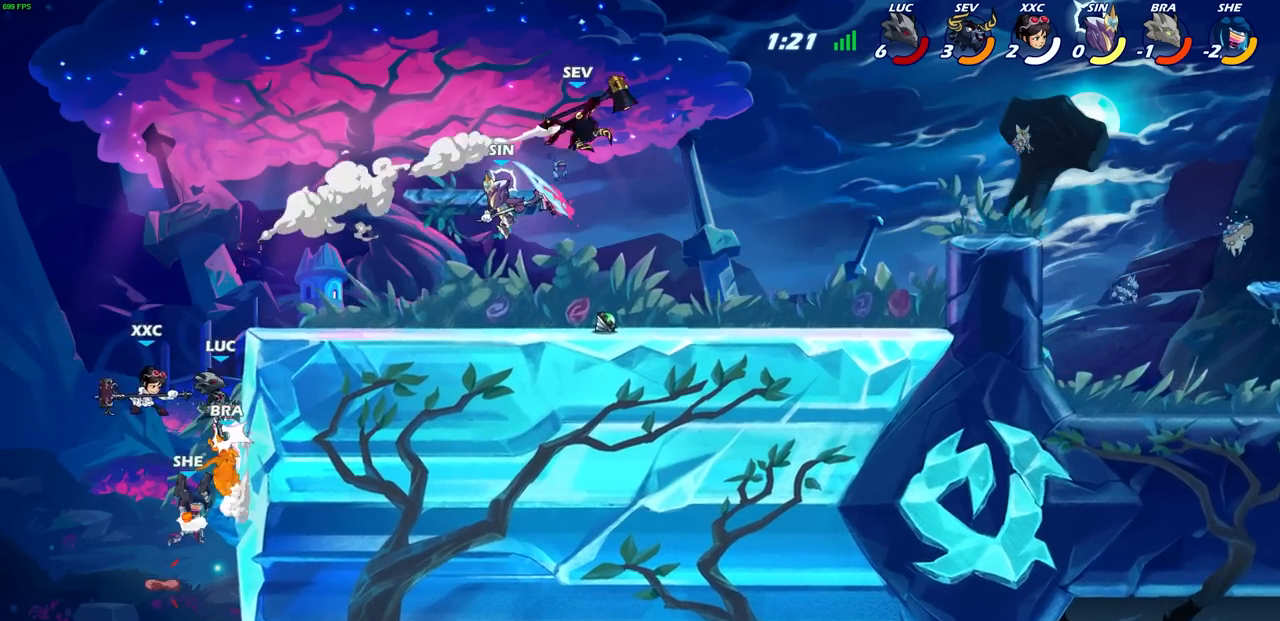
{"buttons": ["R2"], "left_stick": "up", "right_stick": "center", "events": [[183, "CIRCLE", "up"], [233, "left_stick", "up"], [317, "R2", "down"]]}
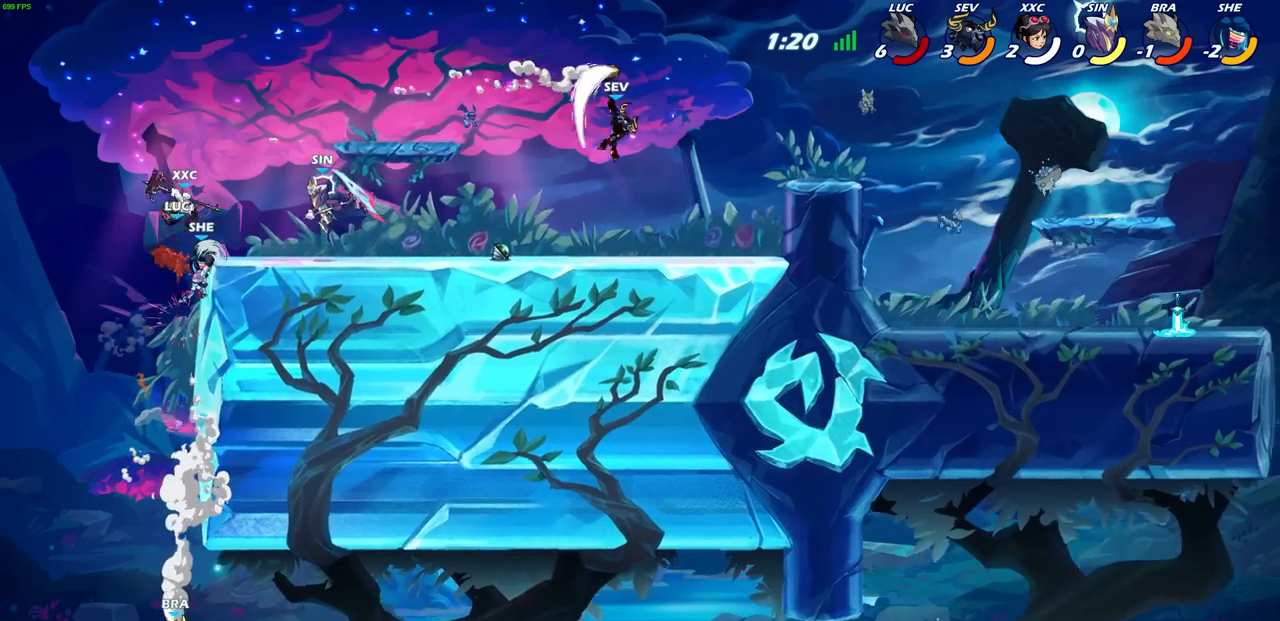
{"buttons": ["CIRCLE"], "left_stick": "down", "right_stick": "center", "events": [[250, "R2", "up"], [283, "left_stick", "right"], [333, "left_stick", "down"], [367, "CIRCLE", "down"]]}
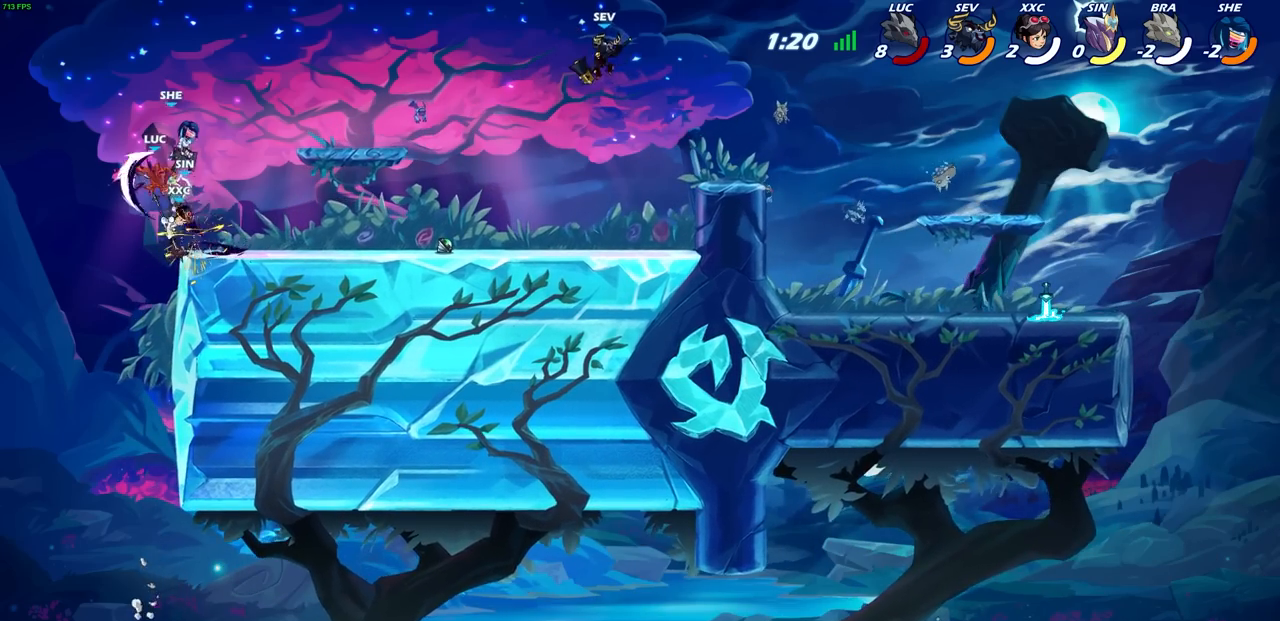
{"buttons": [], "left_stick": "center", "right_stick": "center", "events": [[33, "CIRCLE", "up"], [317, "left_stick", "center"]]}
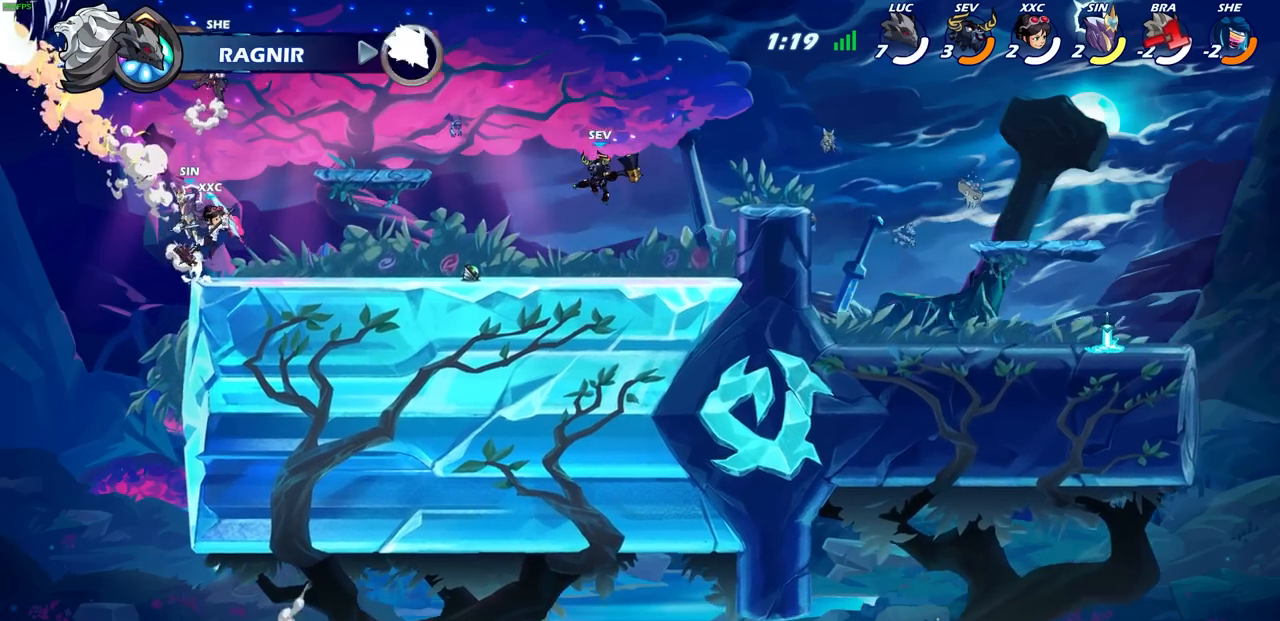
{"buttons": [], "left_stick": "center", "right_stick": "center", "events": []}
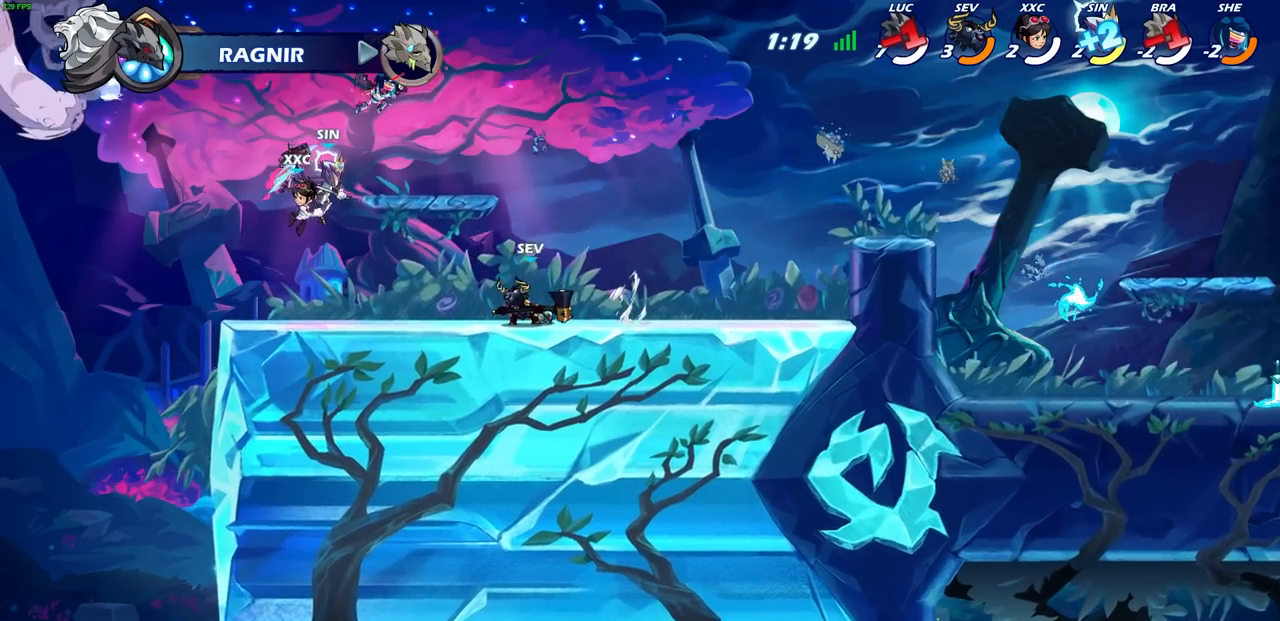
{"buttons": [], "left_stick": "center", "right_stick": "center", "events": []}
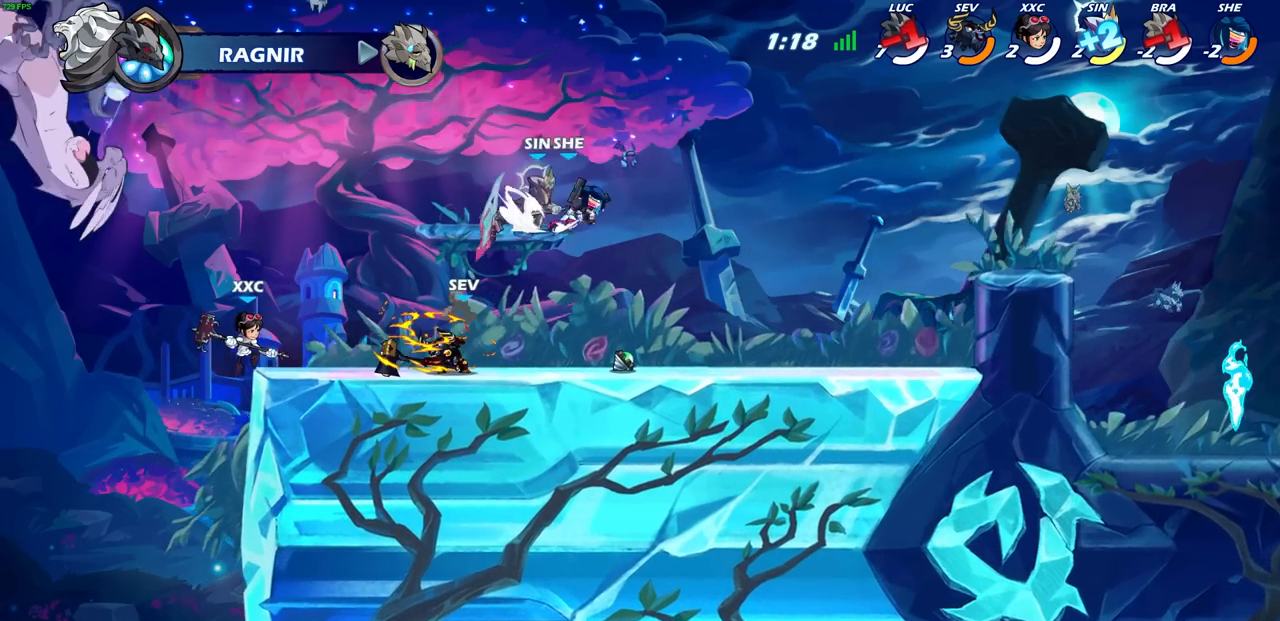
{"buttons": [], "left_stick": "center", "right_stick": "center", "events": []}
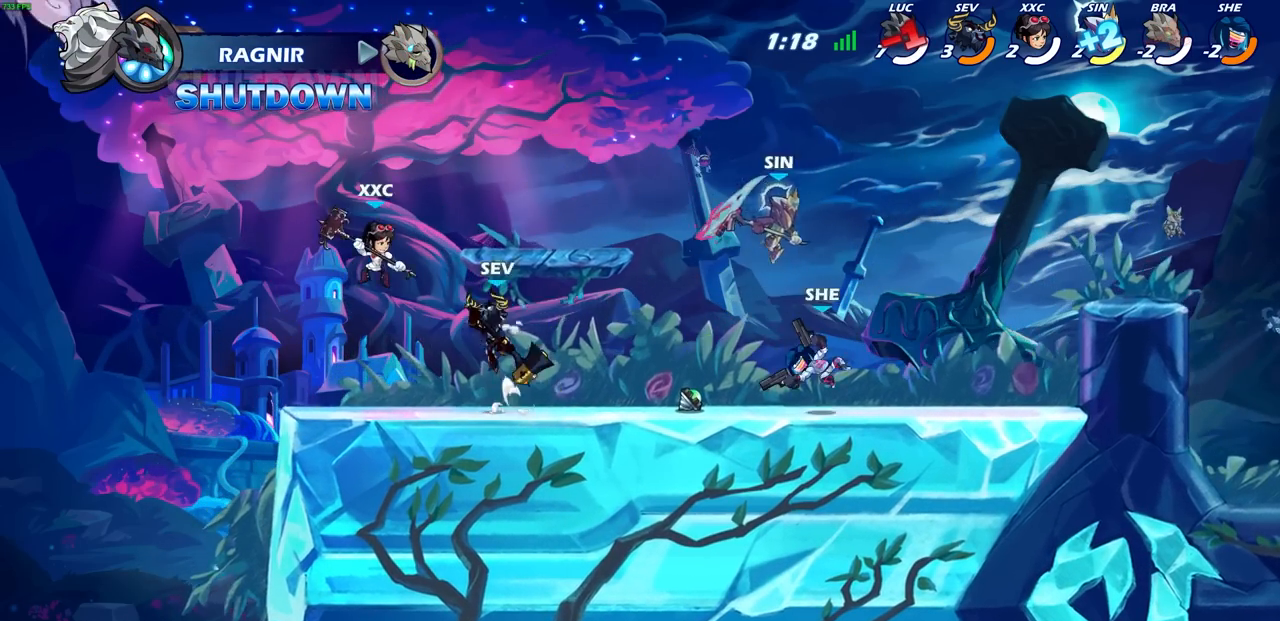
{"buttons": [], "left_stick": "center", "right_stick": "center", "events": []}
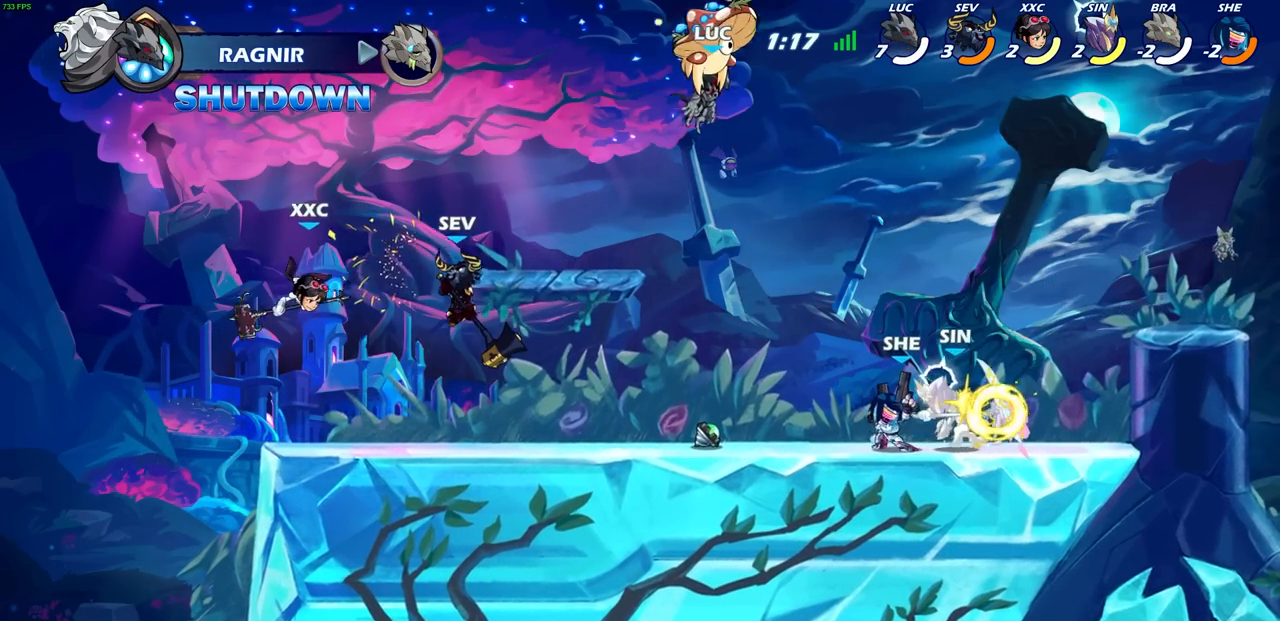
{"buttons": [], "left_stick": "center", "right_stick": "center", "events": []}
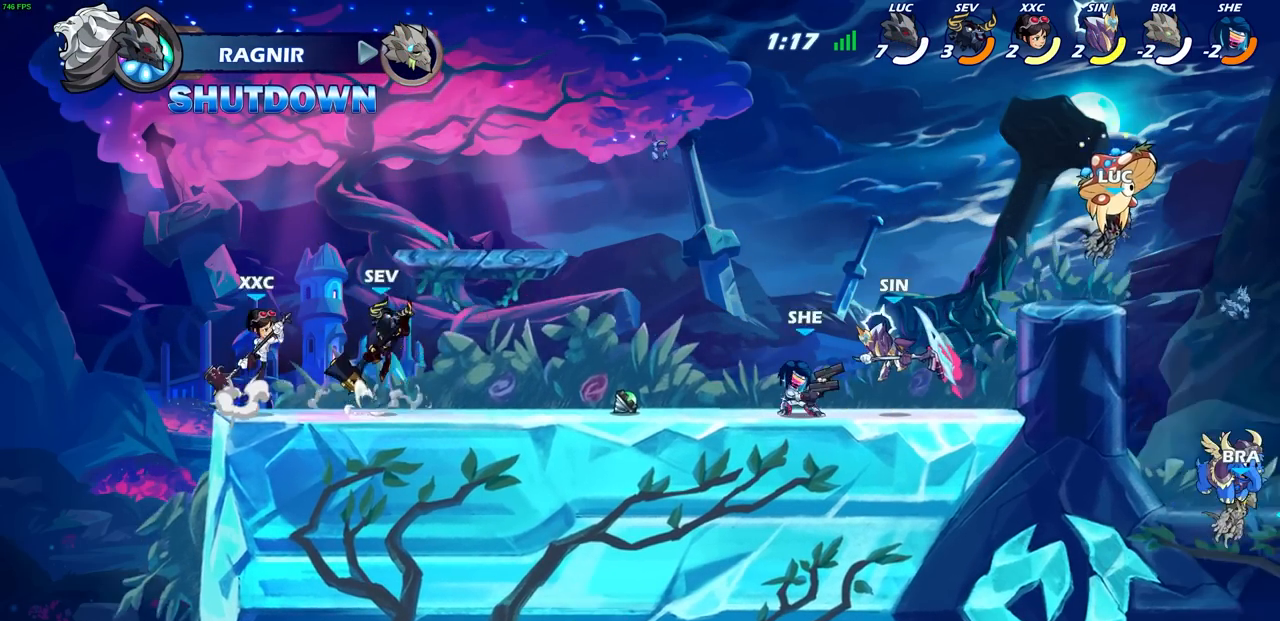
{"buttons": [], "left_stick": "center", "right_stick": "center", "events": []}
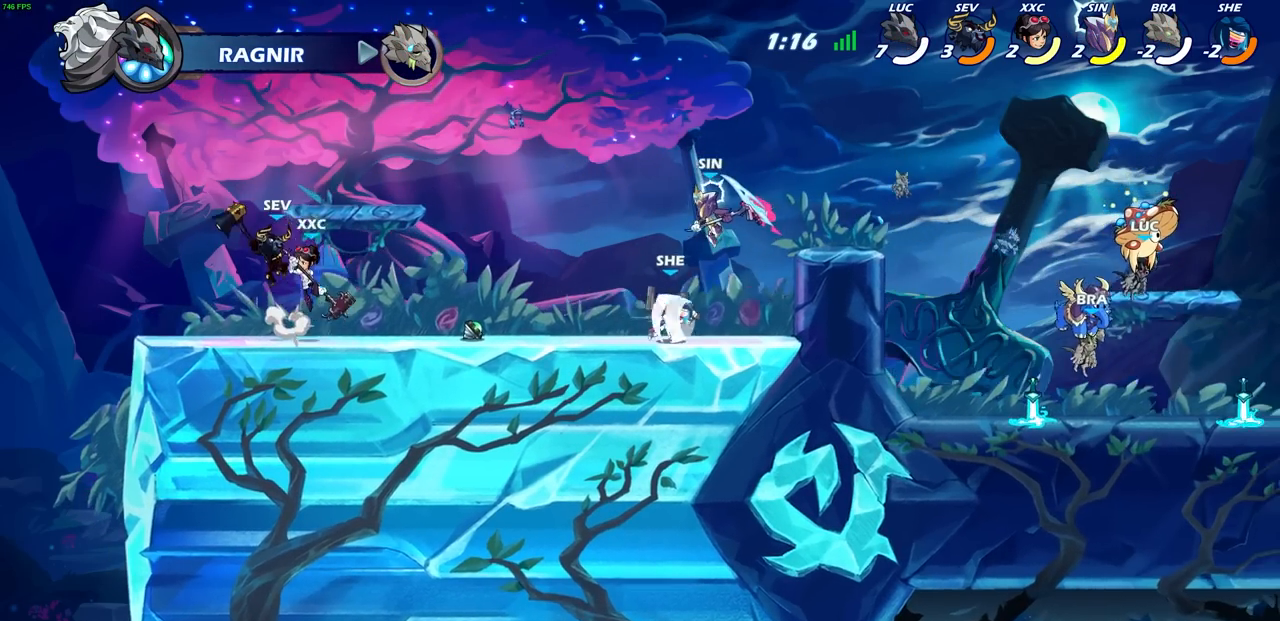
{"buttons": [], "left_stick": "center", "right_stick": "center", "events": []}
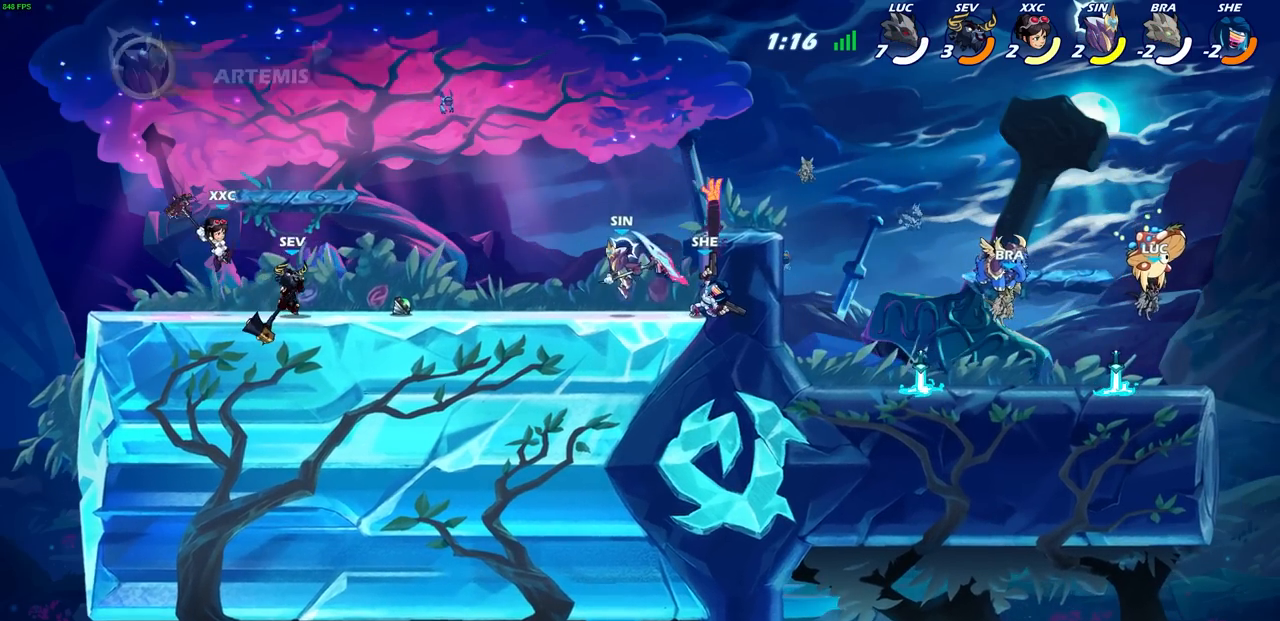
{"buttons": [], "left_stick": "center", "right_stick": "center", "events": [[17, "SELECT", "down"], [417, "SELECT", "up"]]}
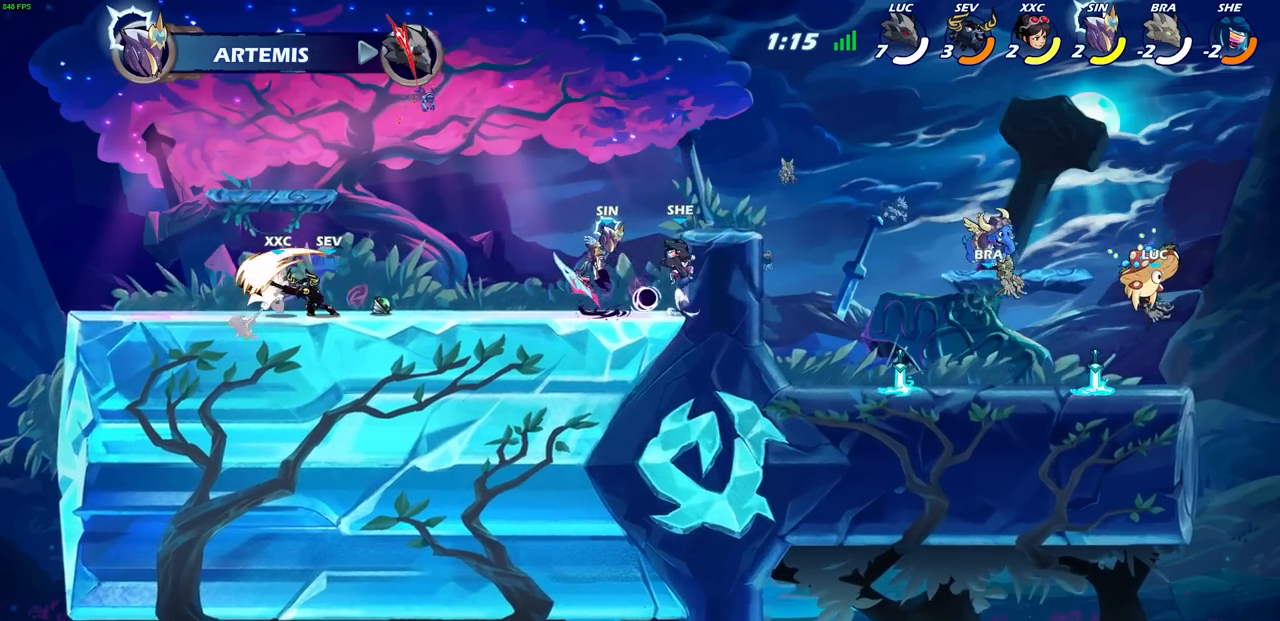
{"buttons": ["DPAD_LEFT"], "left_stick": "center", "right_stick": "center", "events": [[50, "START", "down"], [150, "START", "up"], [200, "DPAD_DOWN", "down"], [317, "DPAD_DOWN", "up"], [417, "DPAD_LEFT", "down"]]}
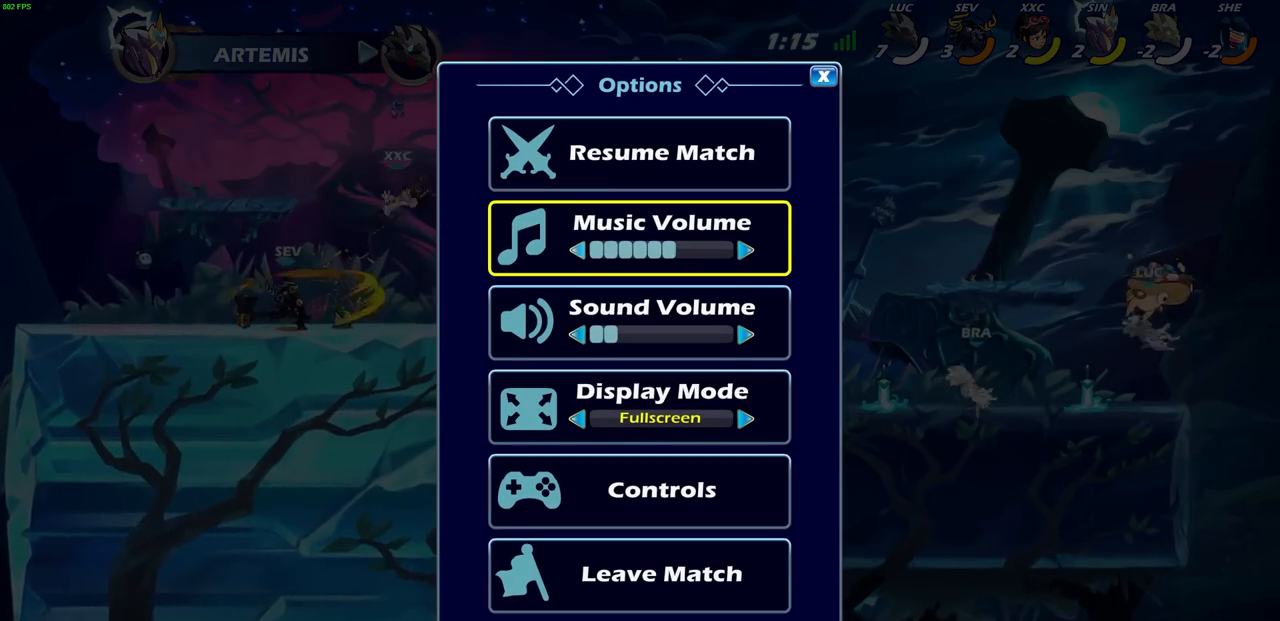
{"buttons": [], "left_stick": "center", "right_stick": "center", "events": [[50, "DPAD_LEFT", "up"], [133, "DPAD_LEFT", "down"], [267, "DPAD_LEFT", "up"], [383, "DPAD_LEFT", "down"], [500, "DPAD_LEFT", "up"]]}
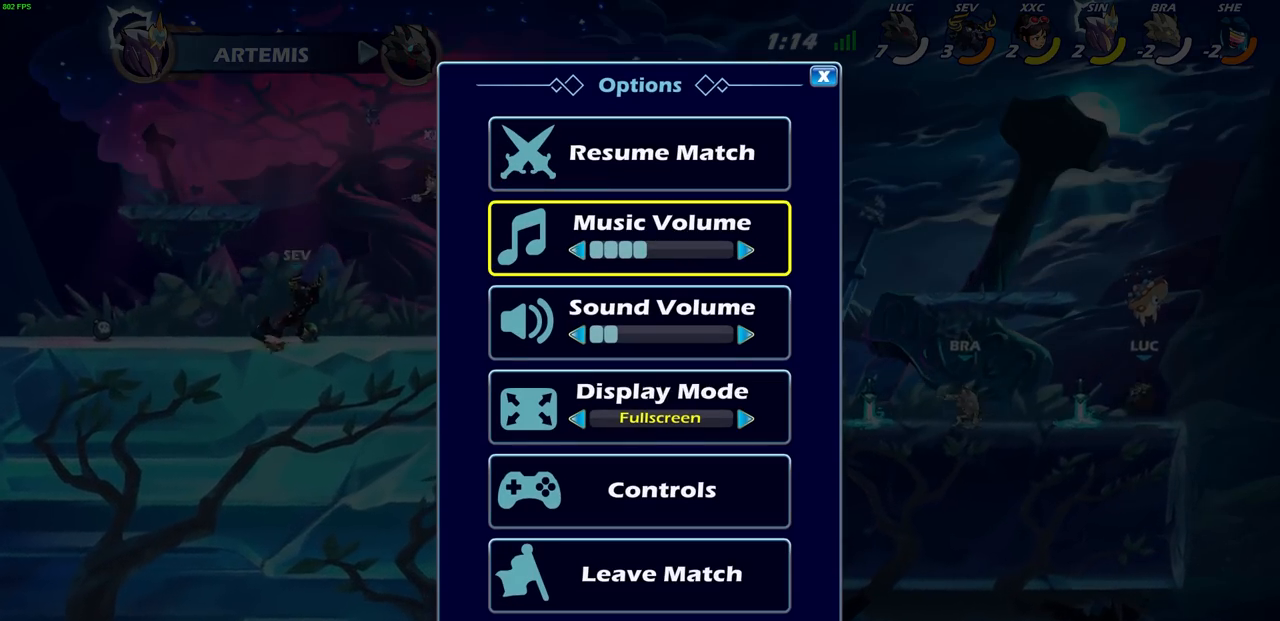
{"buttons": [], "left_stick": "left", "right_stick": "center", "events": [[133, "DPAD_UP", "down"], [250, "CROSS", "down"], [250, "DPAD_UP", "up"], [350, "CROSS", "up"], [467, "left_stick", "left"]]}
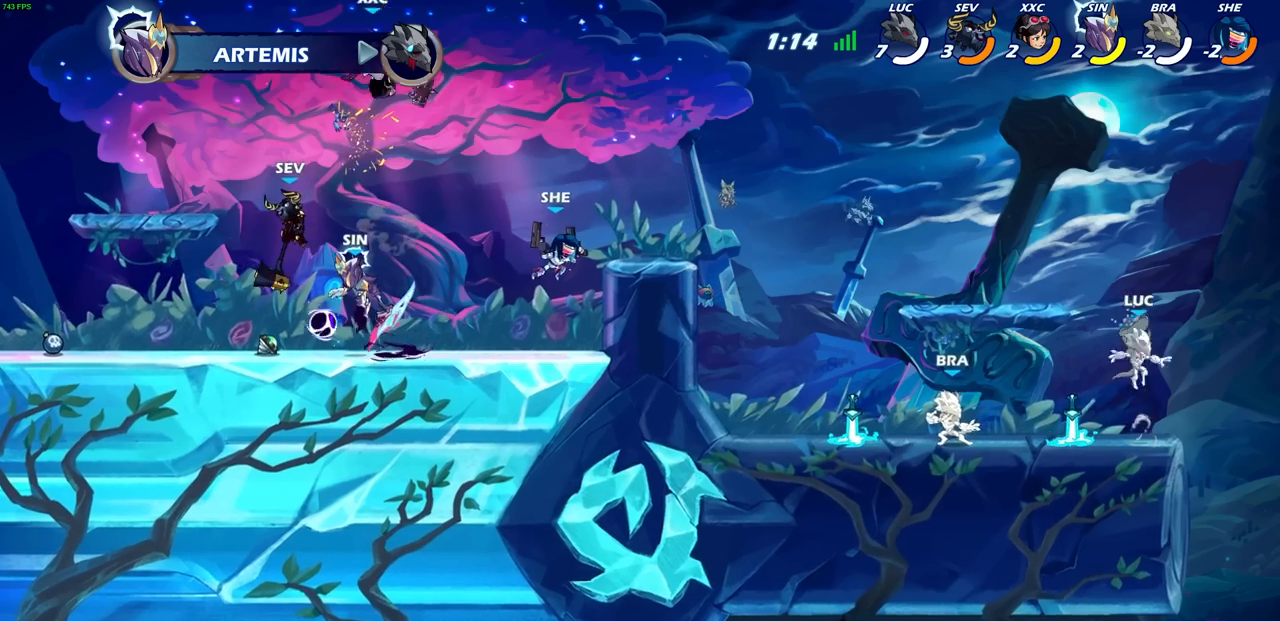
{"buttons": ["R1"], "left_stick": "left", "right_stick": "center", "events": [[283, "left_stick", "down-right"], [433, "R1", "down"], [483, "left_stick", "left"]]}
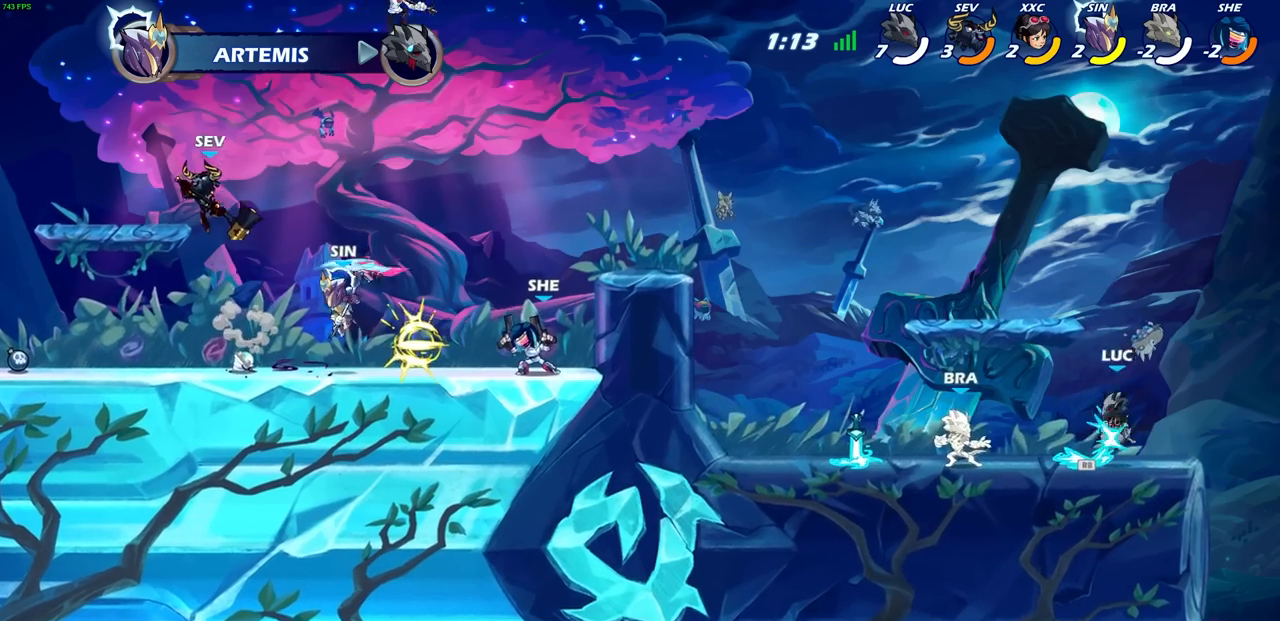
{"buttons": [], "left_stick": "center", "right_stick": "center", "events": [[17, "R1", "up"], [133, "R2", "down"], [300, "R2", "up"], [367, "left_stick", "center"]]}
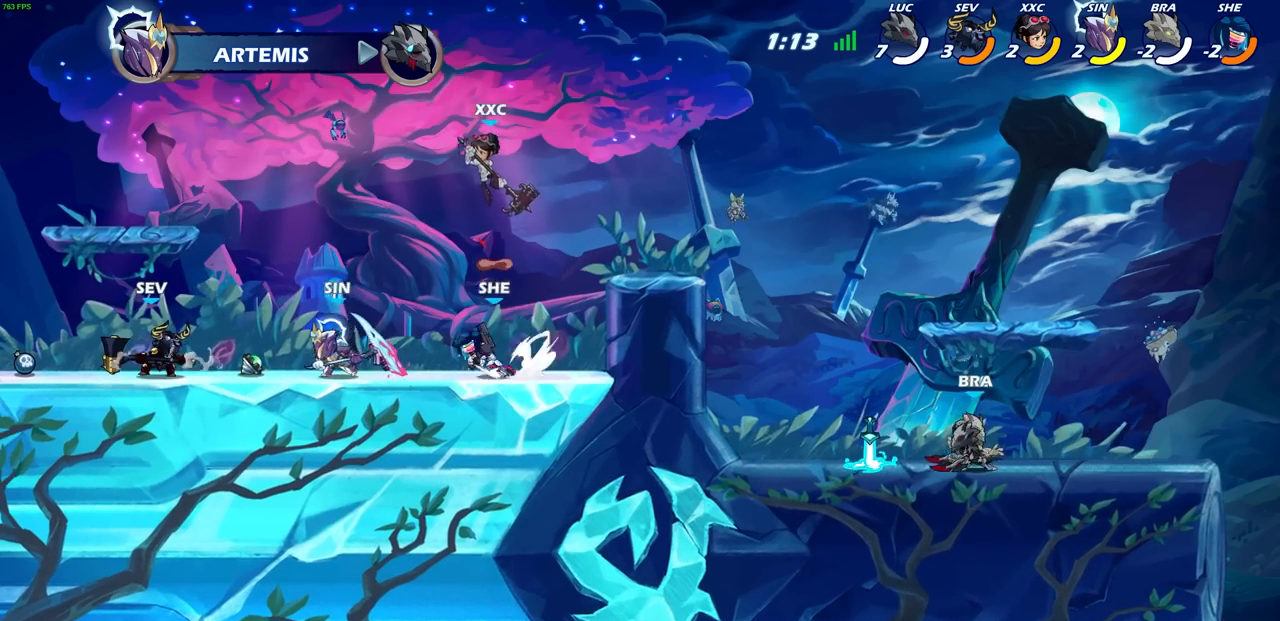
{"buttons": [], "left_stick": "center", "right_stick": "center", "events": [[17, "left_stick", "up-left"], [50, "R2", "down"], [67, "R1", "down"], [83, "CROSS", "down"], [167, "CIRCLE", "down"], [183, "CROSS", "up"], [183, "R1", "up"], [200, "R2", "up"], [283, "CIRCLE", "up"], [300, "left_stick", "center"]]}
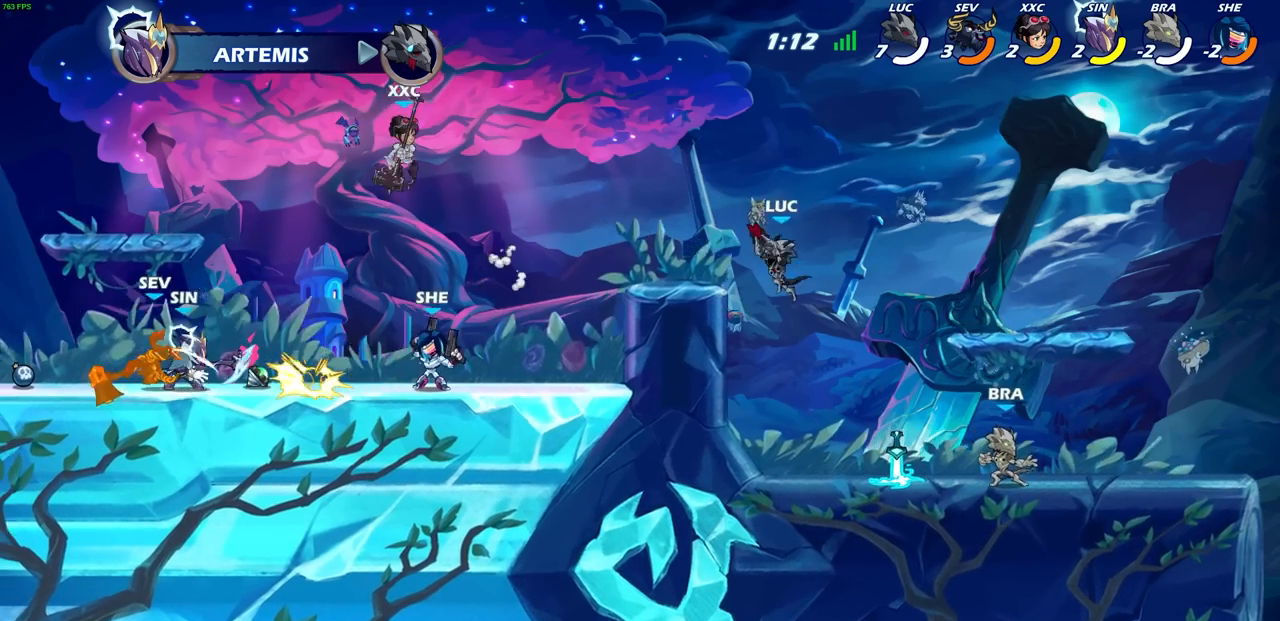
{"buttons": [], "left_stick": "down-left", "right_stick": "center", "events": [[367, "left_stick", "left"], [467, "left_stick", "down-left"]]}